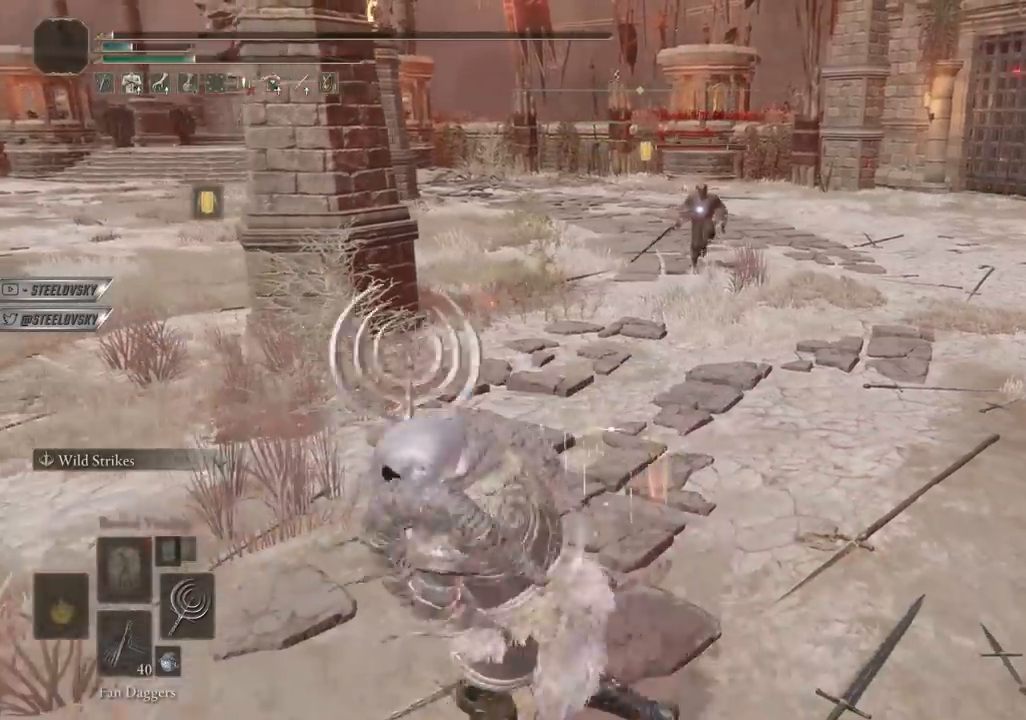
Gameplay with a controller (PlayStation layout); each line is a JSON object with the inputs held at the frame after it (dt_ms = milliseconds from this image to that frame). "events" lists button and stick changes between this image and that frame as [ms after this image, input, new state], when the widget could be followed in between. Not read: L3 START.
{"dt_ms": 500, "buttons": [], "left_stick": "down-left", "right_stick": "center", "events": [[50, "DPAD_DOWN", "down"], [183, "DPAD_DOWN", "up"], [383, "TRIANGLE", "up"], [467, "CIRCLE", "up"]]}
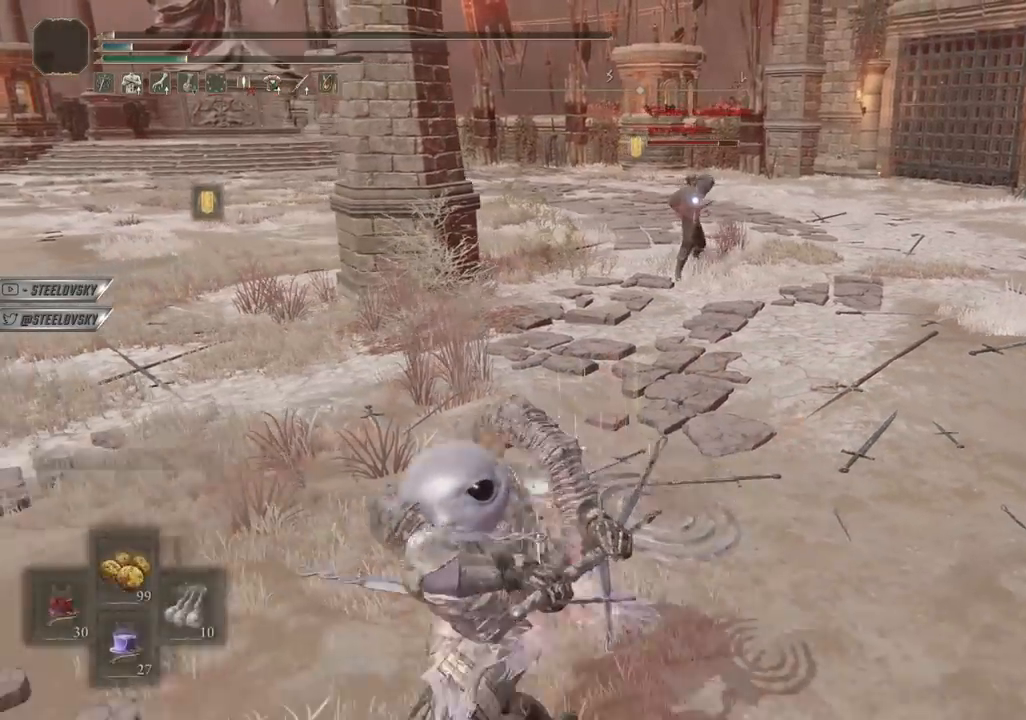
{"dt_ms": 500, "buttons": [], "left_stick": "down-left", "right_stick": "center", "events": [[17, "CIRCLE", "down"], [100, "CIRCLE", "up"], [233, "CIRCLE", "down"], [267, "CIRCLE", "up"]]}
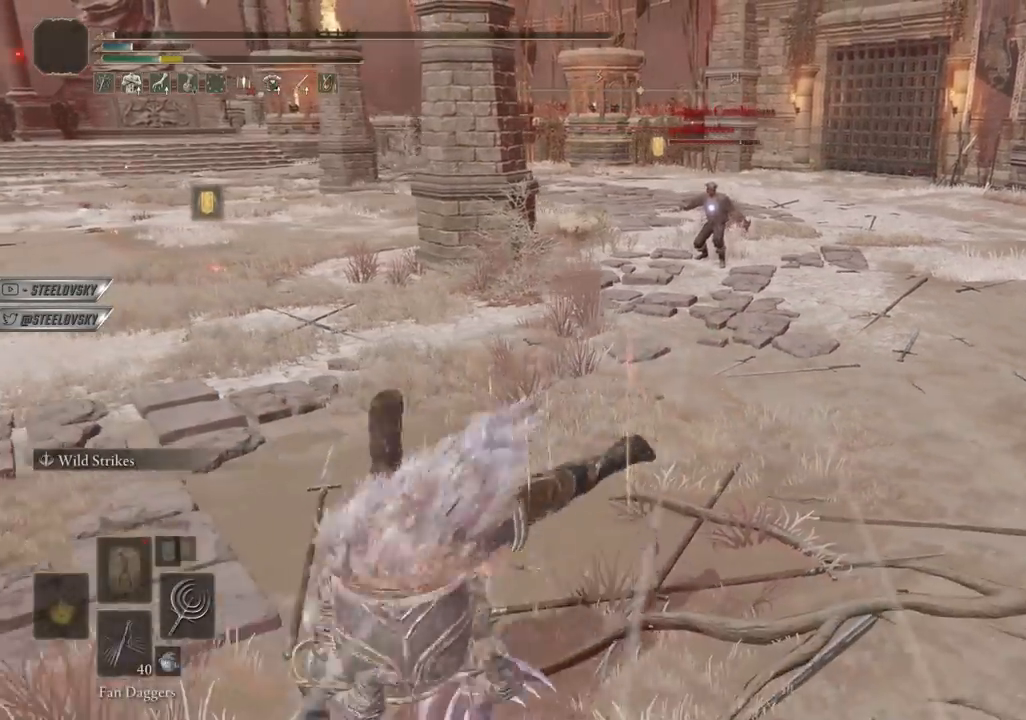
{"dt_ms": 500, "buttons": ["R3"], "left_stick": "down-left", "right_stick": "center", "events": [[433, "R3", "down"]]}
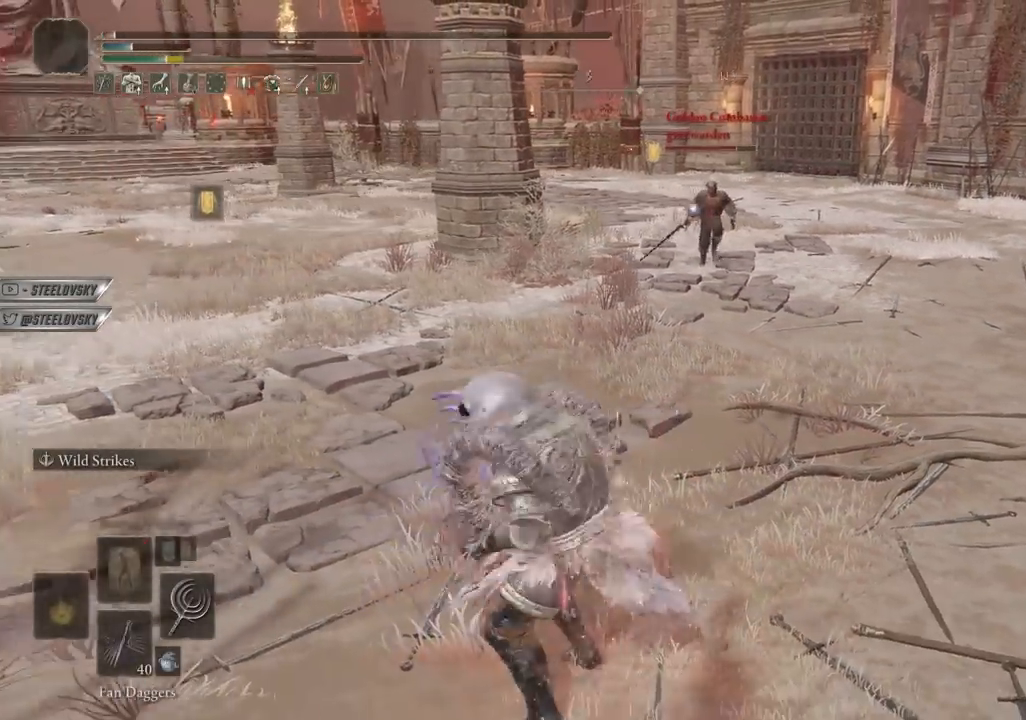
{"dt_ms": 500, "buttons": ["CIRCLE"], "left_stick": "down-left", "right_stick": "center", "events": [[17, "R3", "up"], [233, "R3", "down"], [333, "R3", "up"], [350, "CIRCLE", "down"]]}
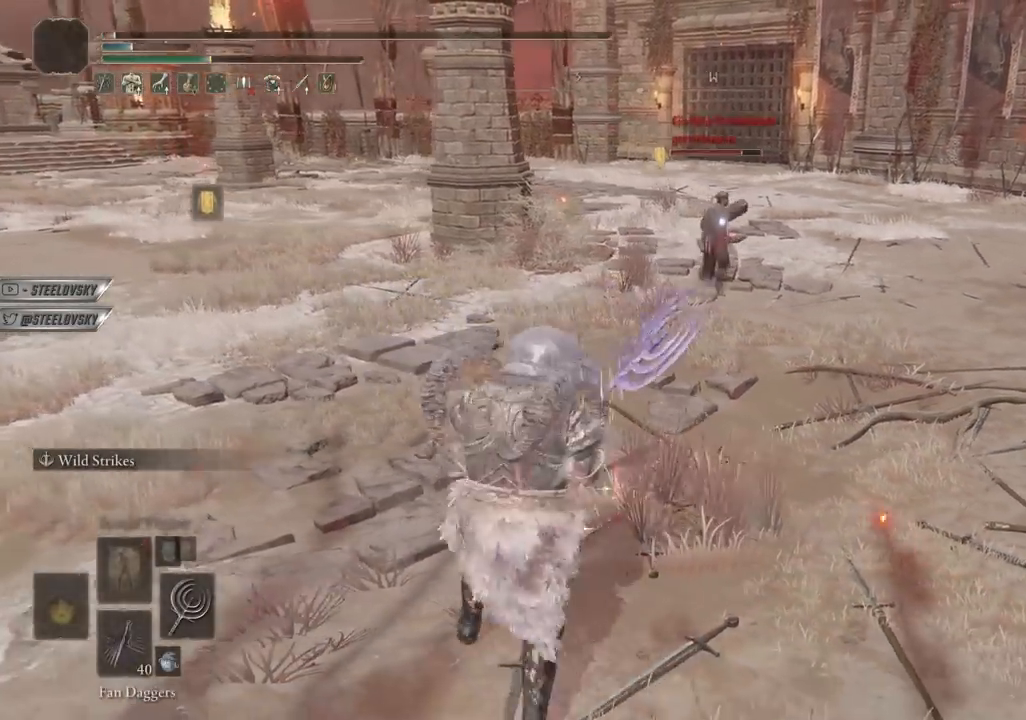
{"dt_ms": 500, "buttons": ["CIRCLE"], "left_stick": "right", "right_stick": "center", "events": [[67, "CIRCLE", "up"], [100, "CIRCLE", "down"], [100, "left_stick", "right"]]}
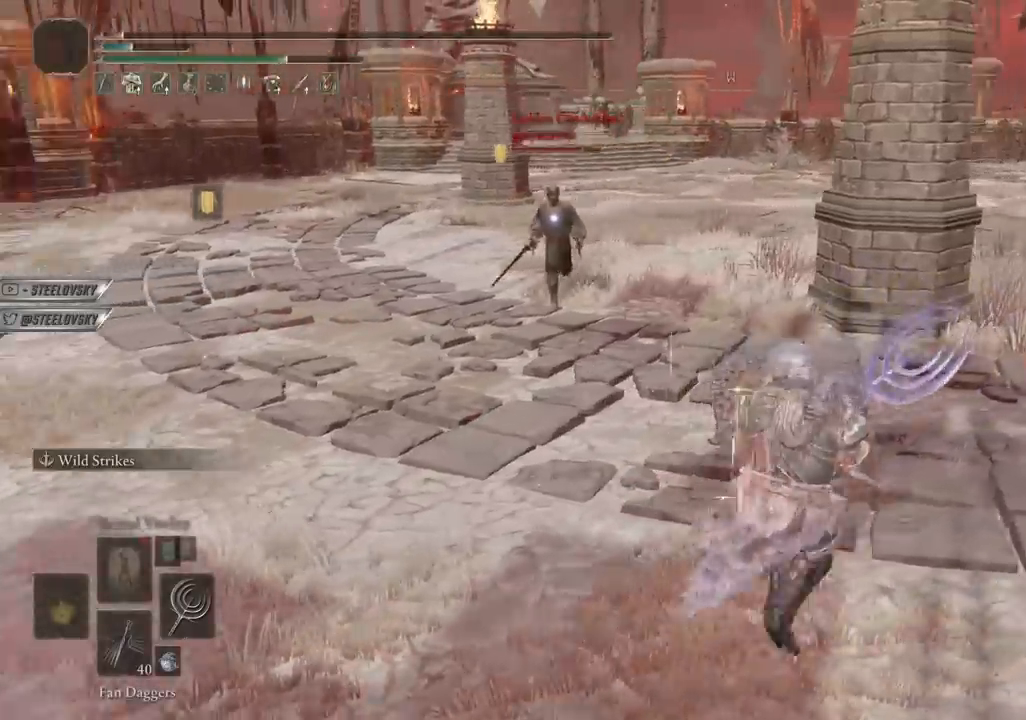
{"dt_ms": 500, "buttons": ["CIRCLE", "TRIANGLE", "DPAD_DOWN"], "left_stick": "right", "right_stick": "center", "events": [[350, "TRIANGLE", "down"], [450, "DPAD_DOWN", "down"]]}
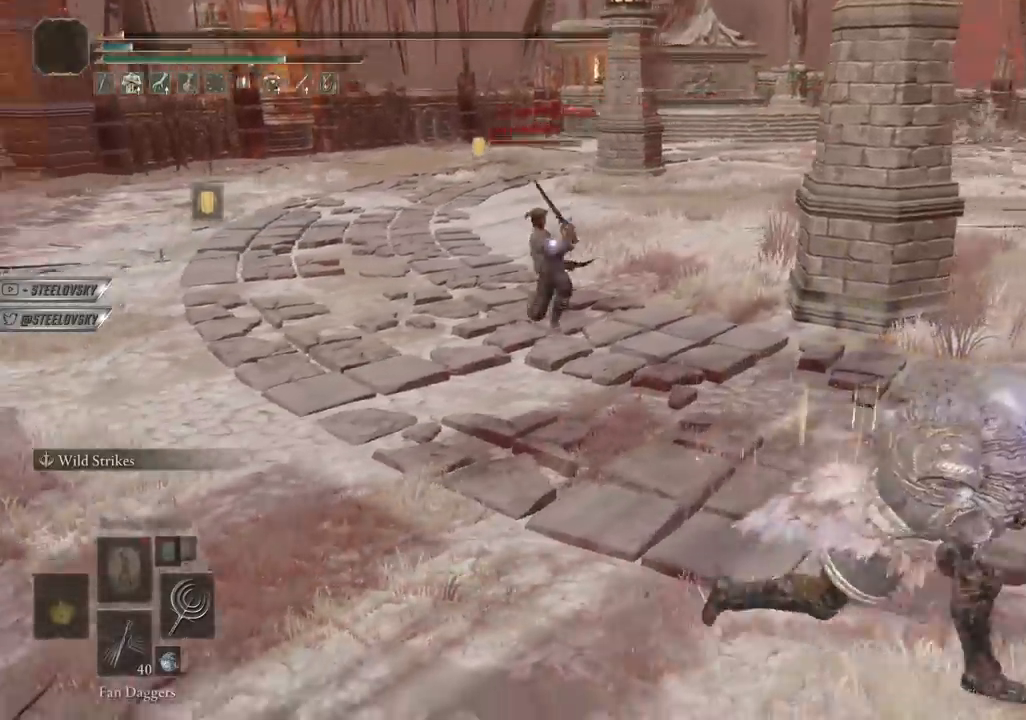
{"dt_ms": 500, "buttons": ["CIRCLE"], "left_stick": "down-right", "right_stick": "center", "events": [[83, "left_stick", "down-right"], [117, "DPAD_DOWN", "up"], [467, "TRIANGLE", "up"]]}
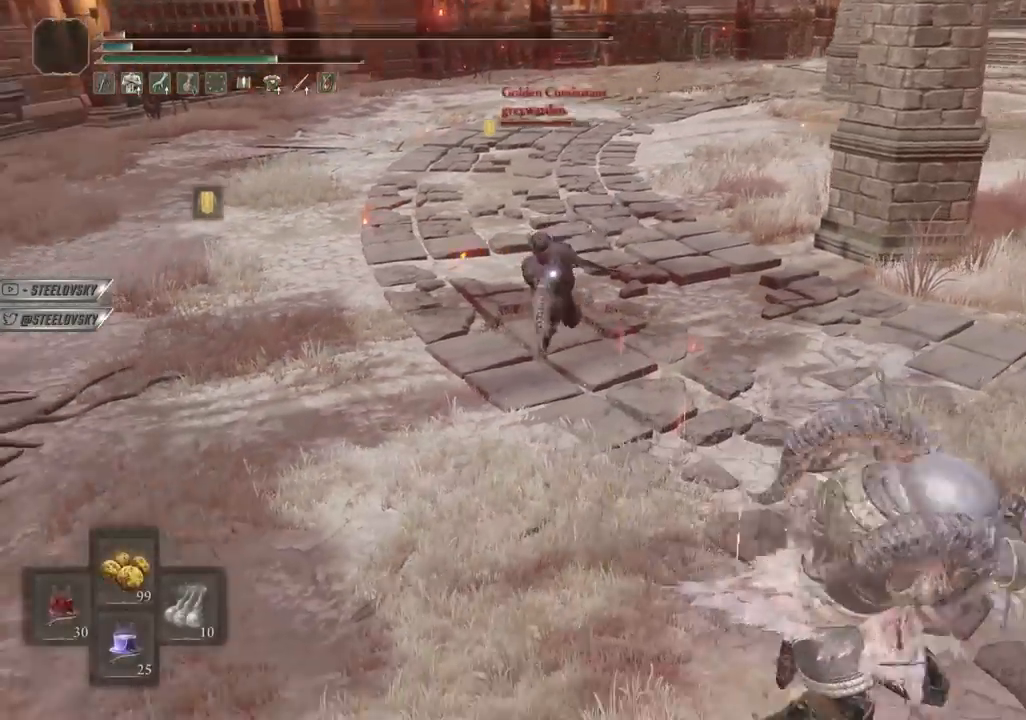
{"dt_ms": 500, "buttons": [], "left_stick": "right", "right_stick": "center", "events": [[283, "left_stick", "right"], [383, "CIRCLE", "up"]]}
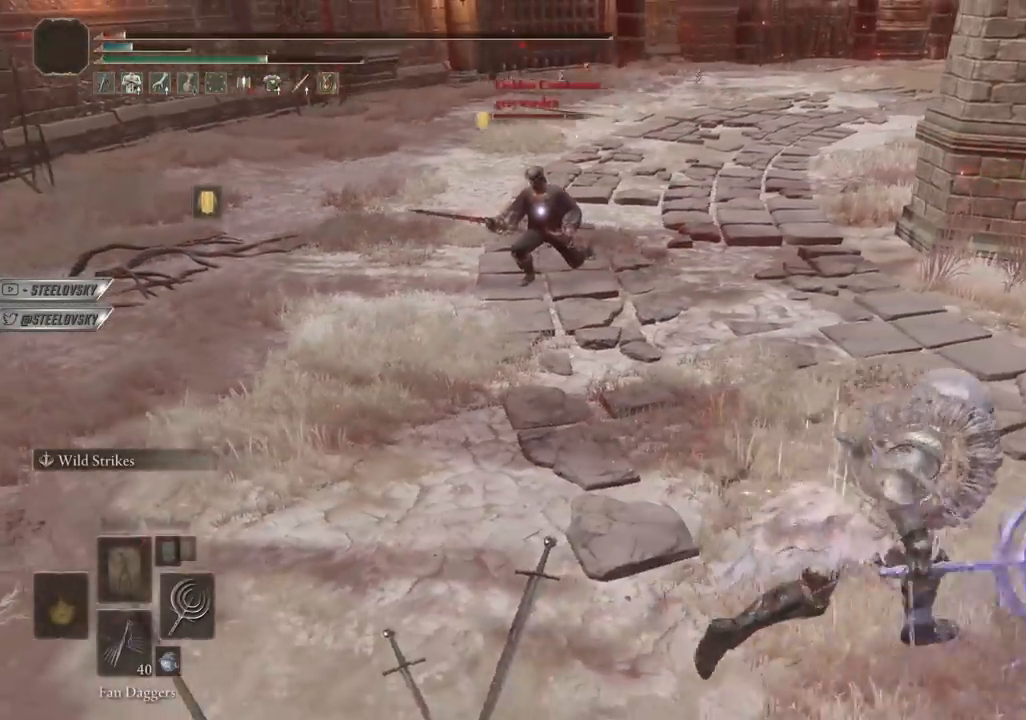
{"dt_ms": 500, "buttons": ["CIRCLE"], "left_stick": "down-right", "right_stick": "center", "events": [[17, "CIRCLE", "down"], [67, "left_stick", "down-right"]]}
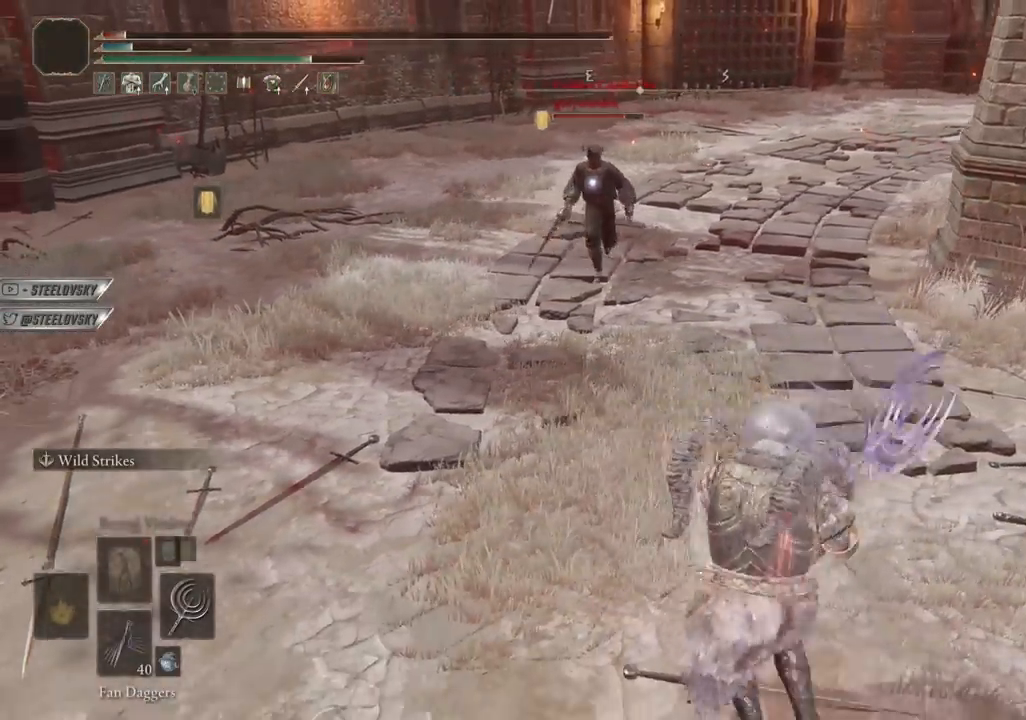
{"dt_ms": 500, "buttons": ["CIRCLE"], "left_stick": "down-right", "right_stick": "center", "events": [[367, "CIRCLE", "up"], [483, "CIRCLE", "down"]]}
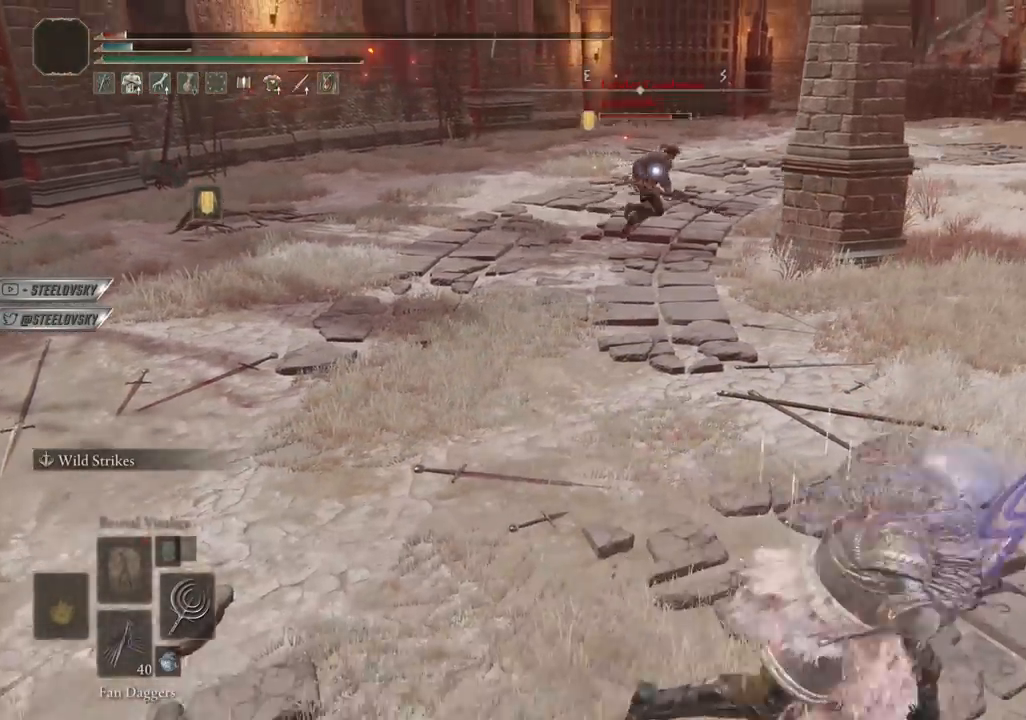
{"dt_ms": 500, "buttons": ["CIRCLE"], "left_stick": "right", "right_stick": "center", "events": [[150, "left_stick", "right"]]}
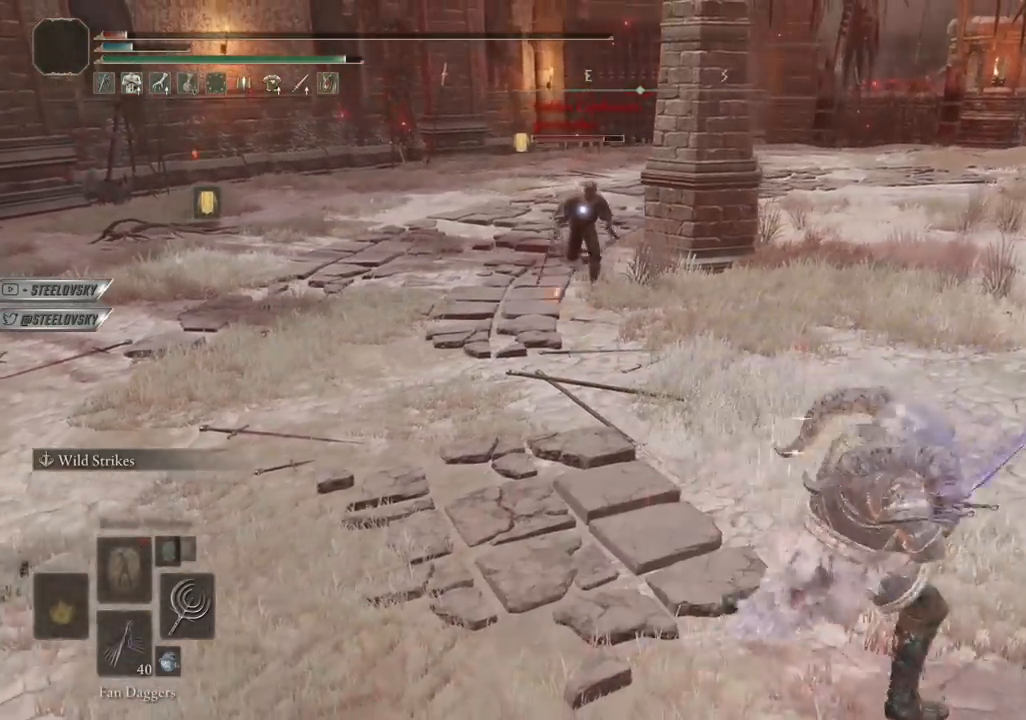
{"dt_ms": 500, "buttons": ["CIRCLE"], "left_stick": "down-right", "right_stick": "center", "events": [[50, "left_stick", "down-right"], [167, "CIRCLE", "up"], [283, "CIRCLE", "down"]]}
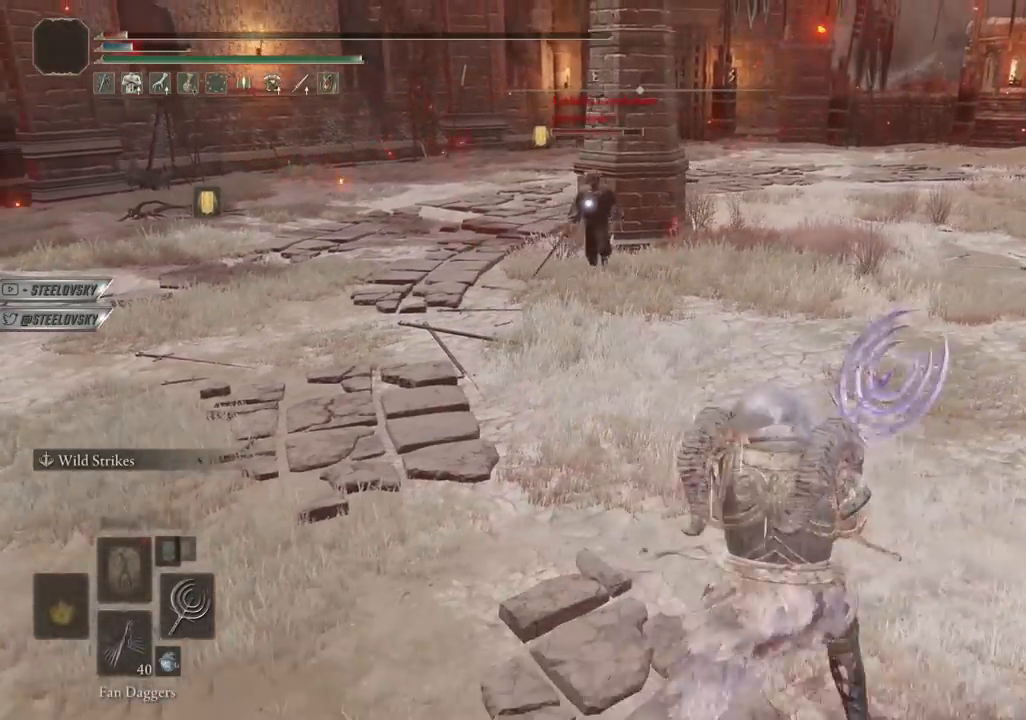
{"dt_ms": 500, "buttons": ["CIRCLE"], "left_stick": "down-right", "right_stick": "center", "events": [[350, "CIRCLE", "up"], [483, "CIRCLE", "down"]]}
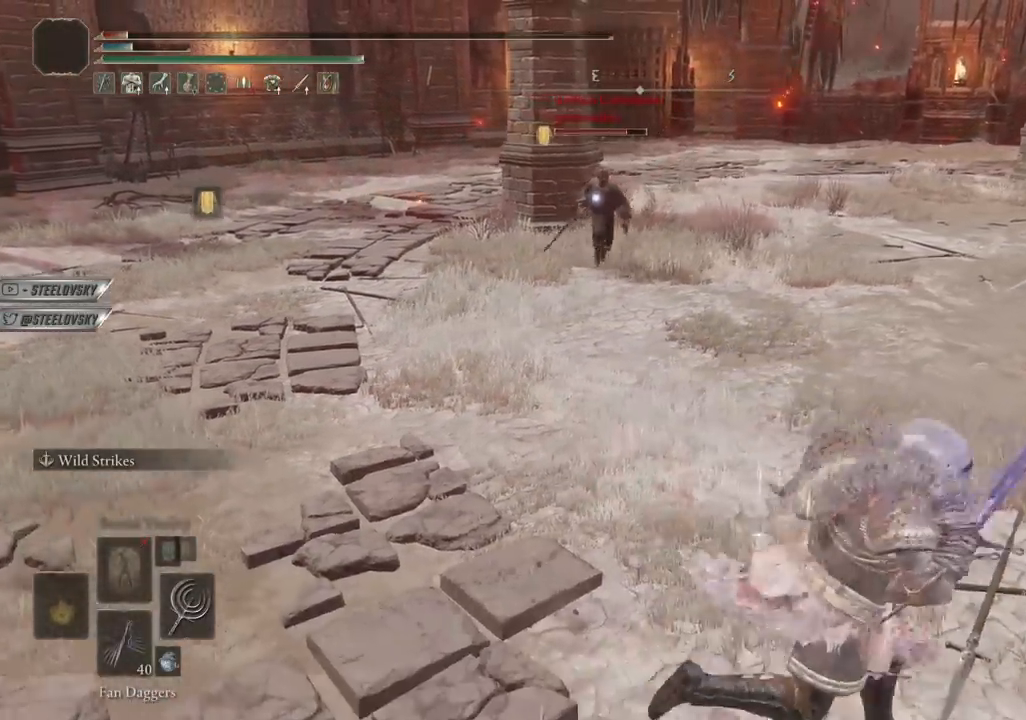
{"dt_ms": 500, "buttons": ["CIRCLE"], "left_stick": "down-right", "right_stick": "center", "events": []}
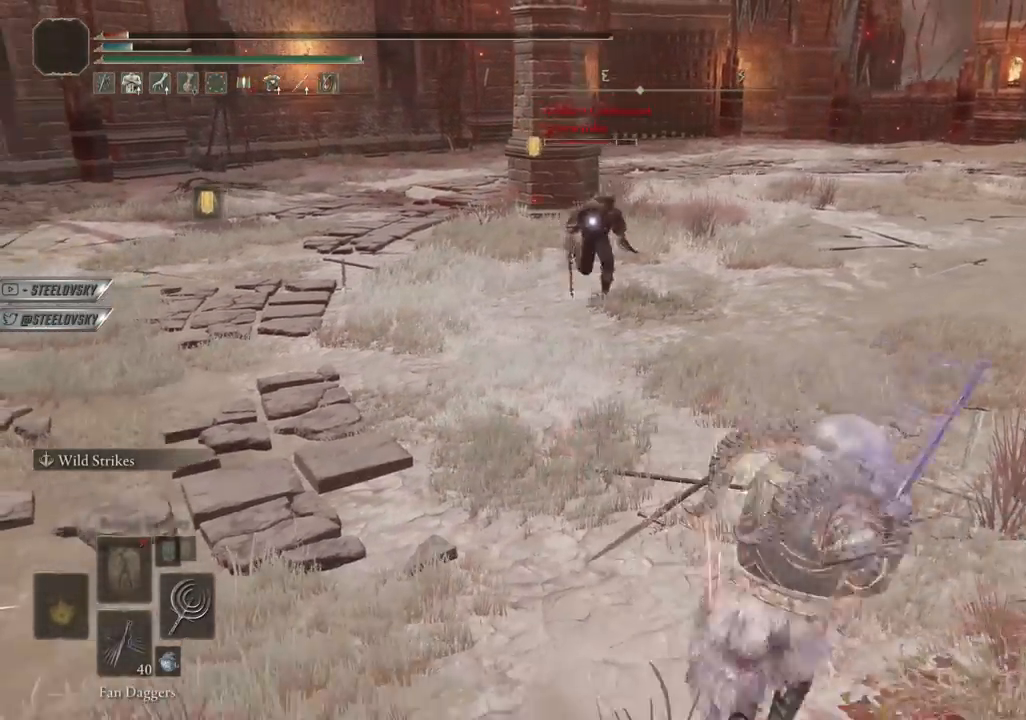
{"dt_ms": 500, "buttons": ["CIRCLE"], "left_stick": "down-right", "right_stick": "center", "events": []}
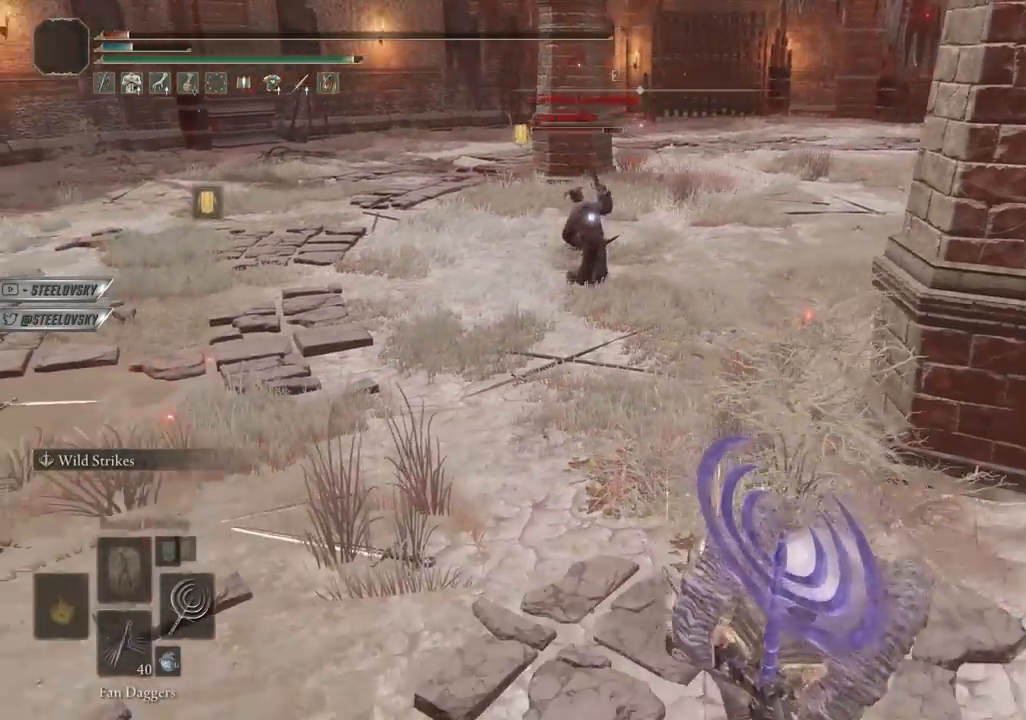
{"dt_ms": 500, "buttons": [], "left_stick": "up-left", "right_stick": "center", "events": [[83, "left_stick", "up-right"], [100, "R1", "down"], [200, "R1", "up"], [217, "CIRCLE", "up"], [250, "left_stick", "up"], [450, "left_stick", "up-left"]]}
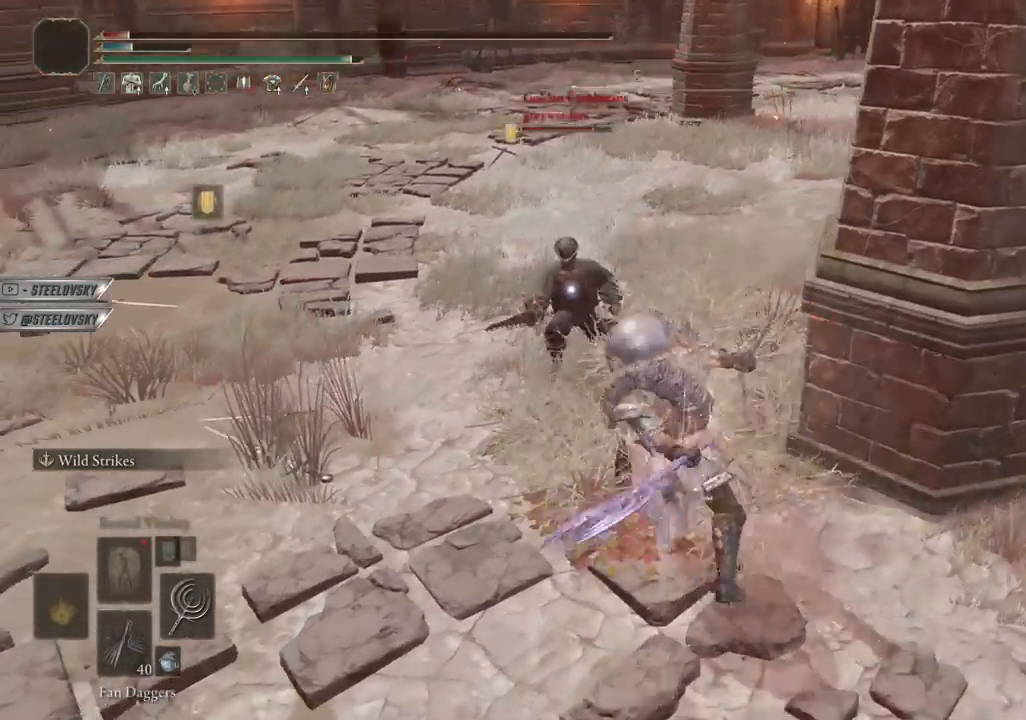
{"dt_ms": 500, "buttons": [], "left_stick": "up-left", "right_stick": "center", "events": [[283, "R1", "down"], [383, "R1", "up"]]}
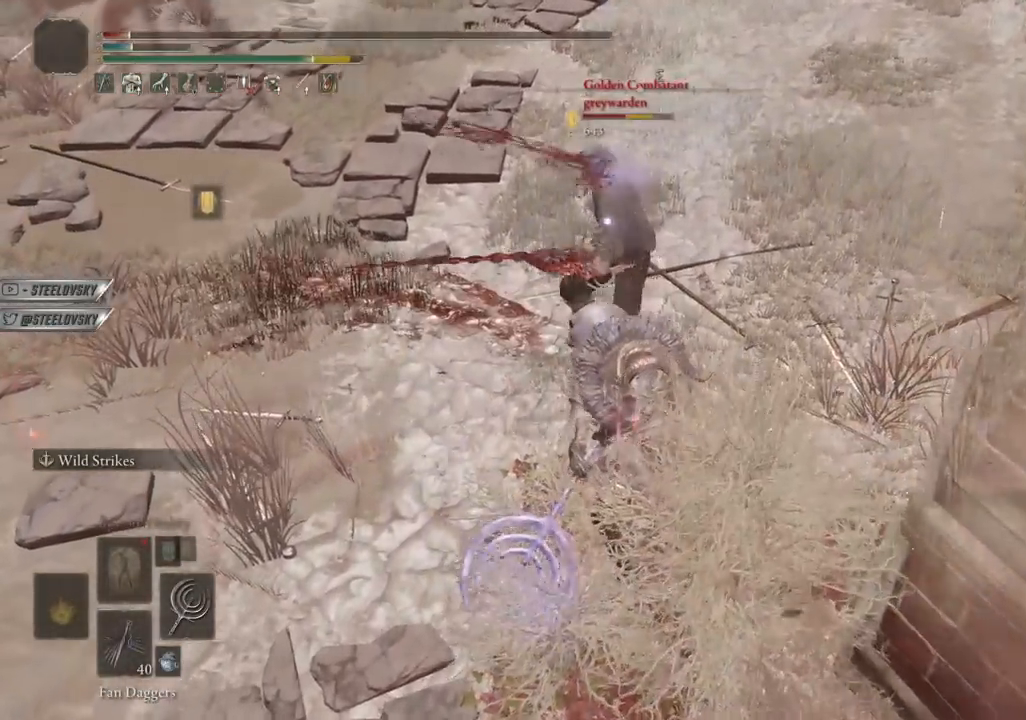
{"dt_ms": 500, "buttons": ["R1"], "left_stick": "up", "right_stick": "center", "events": [[17, "left_stick", "up"], [467, "R1", "down"]]}
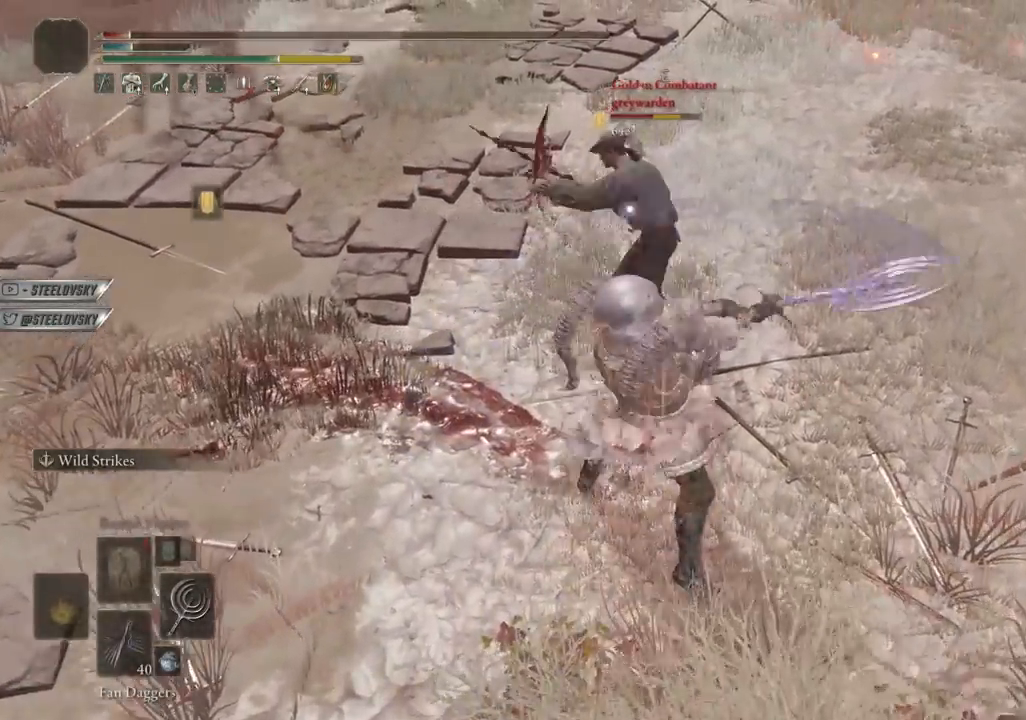
{"dt_ms": 1000, "buttons": [], "left_stick": "down", "right_stick": "center"}
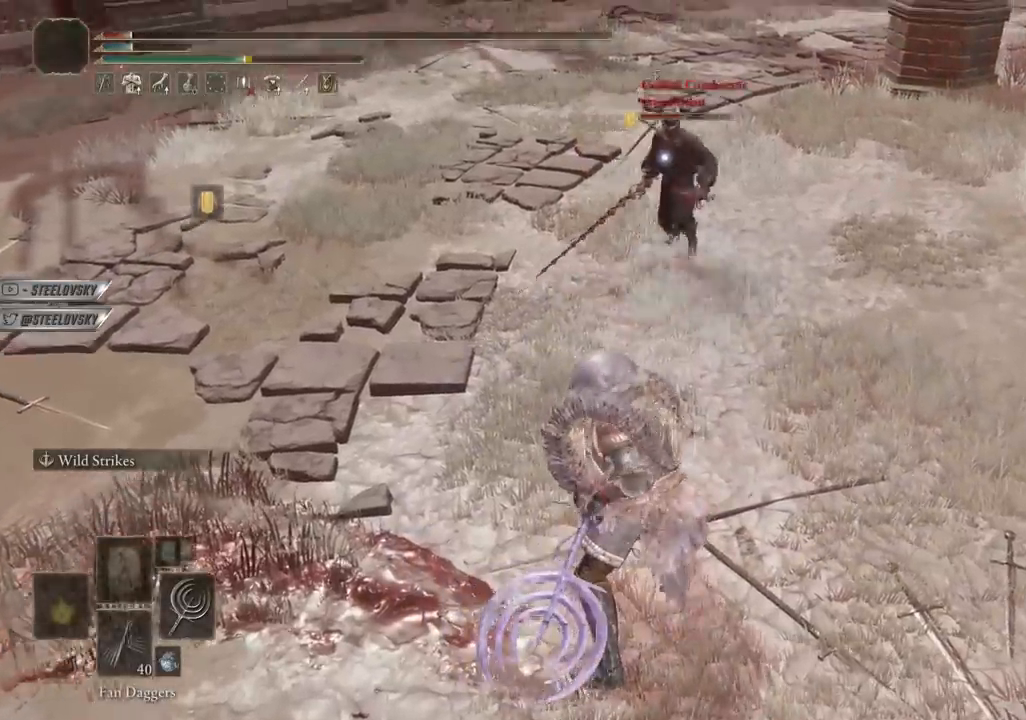
{"dt_ms": 500, "buttons": [], "left_stick": "down", "right_stick": "center", "events": [[50, "L1", "down"], [183, "L1", "up"], [367, "CIRCLE", "down"], [400, "CIRCLE", "up"]]}
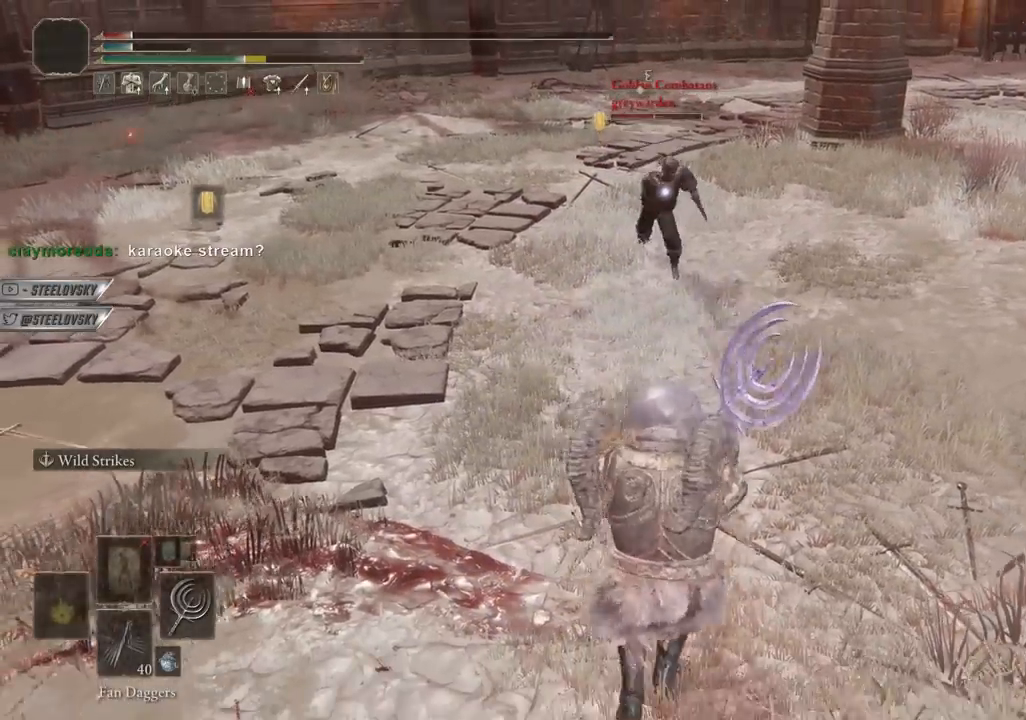
{"dt_ms": 500, "buttons": [], "left_stick": "right", "right_stick": "center", "events": [[267, "left_stick", "center"], [483, "left_stick", "right"]]}
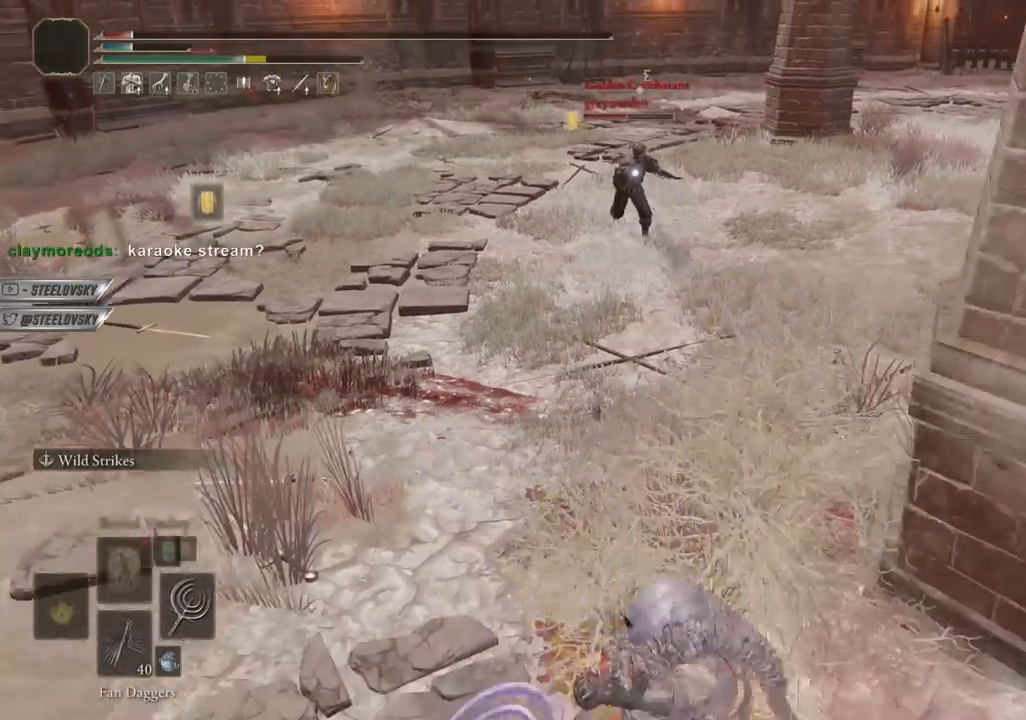
{"dt_ms": 500, "buttons": [], "left_stick": "center", "right_stick": "center", "events": [[67, "CIRCLE", "down"], [150, "CIRCLE", "up"], [433, "left_stick", "center"]]}
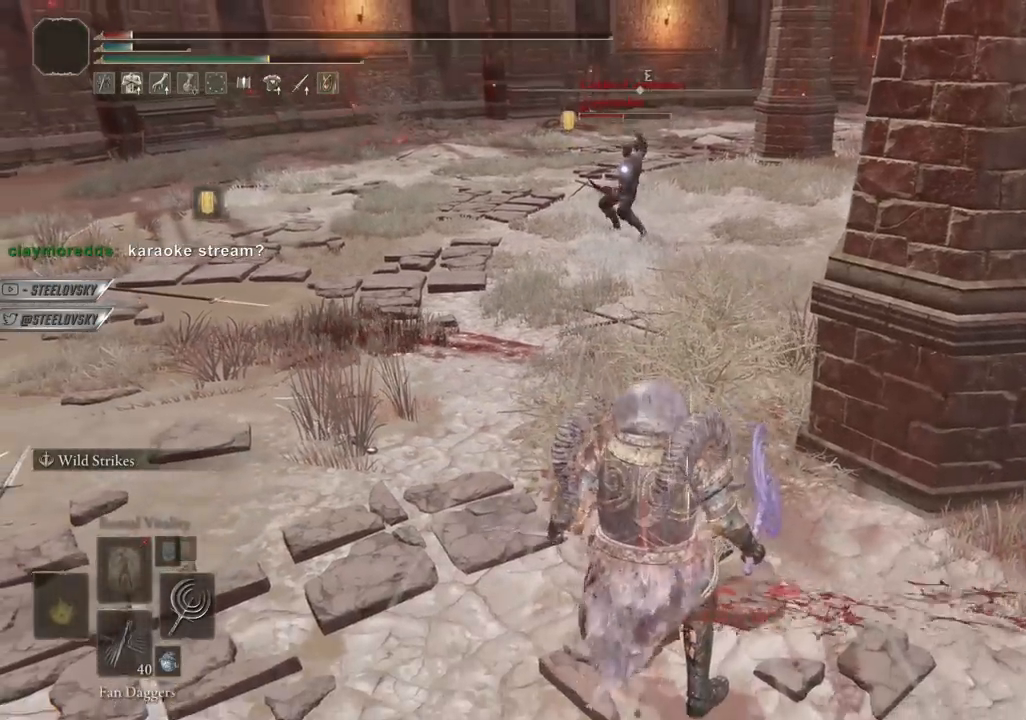
{"dt_ms": 500, "buttons": [], "left_stick": "right", "right_stick": "center", "events": [[67, "left_stick", "right"]]}
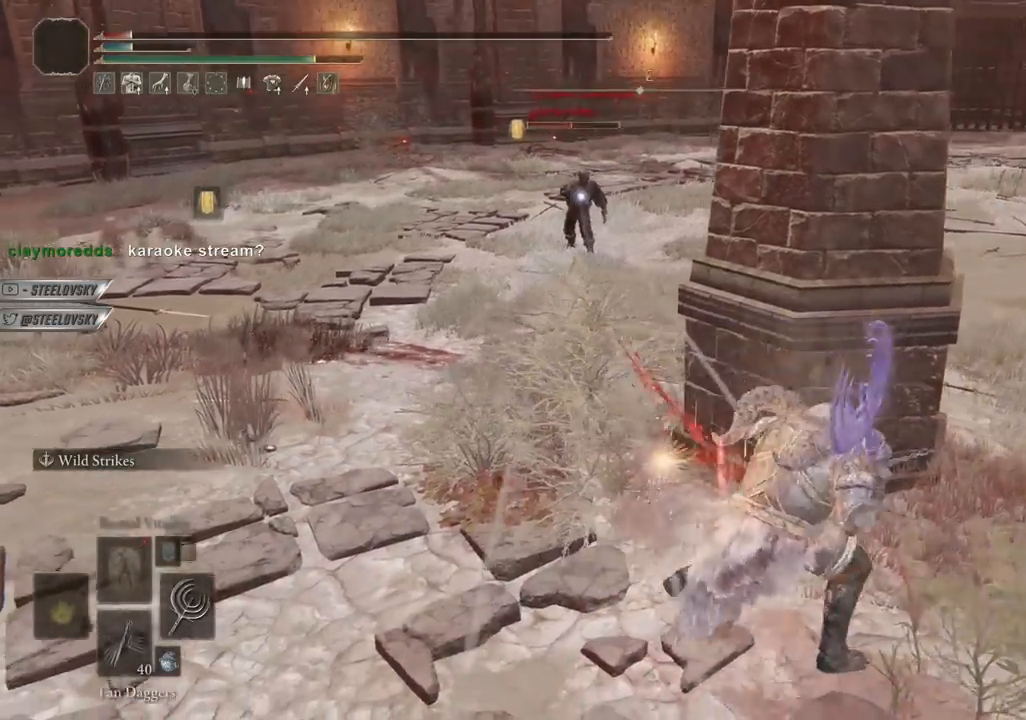
{"dt_ms": 500, "buttons": [], "left_stick": "center", "right_stick": "center", "events": [[100, "left_stick", "up-right"], [167, "R3", "down"], [233, "R3", "up"], [317, "left_stick", "center"]]}
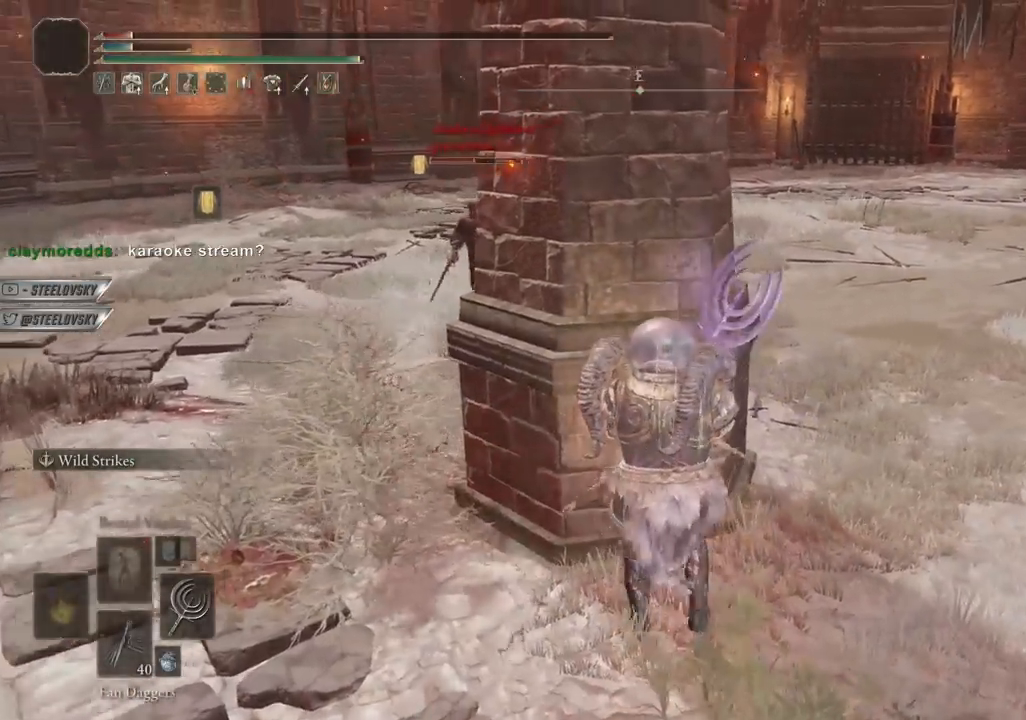
{"dt_ms": 500, "buttons": [], "left_stick": "center", "right_stick": "center", "events": []}
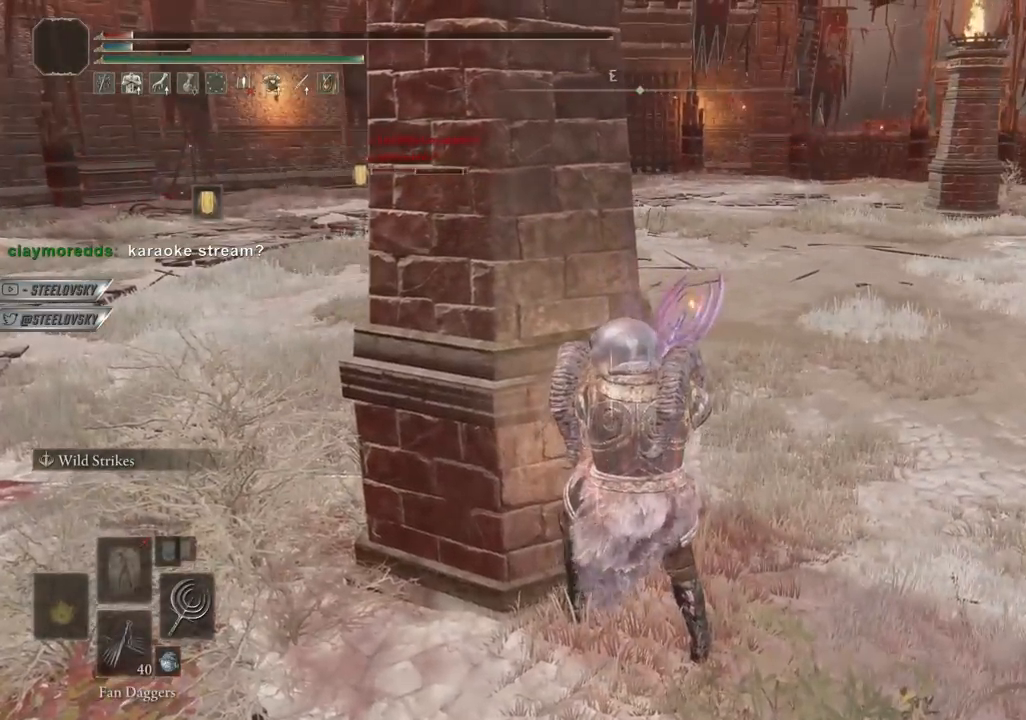
{"dt_ms": 500, "buttons": [], "left_stick": "up-left", "right_stick": "right", "events": [[133, "left_stick", "left"], [467, "left_stick", "up-left"], [467, "right_stick", "right"]]}
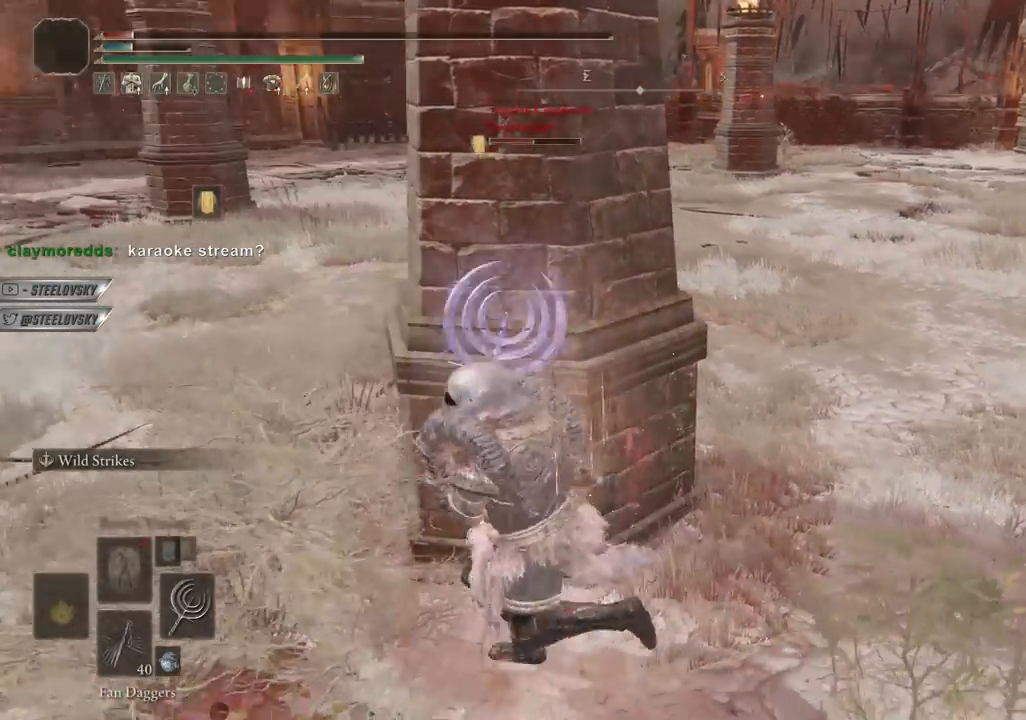
{"dt_ms": 500, "buttons": [], "left_stick": "left", "right_stick": "right", "events": [[100, "left_stick", "center"], [100, "right_stick", "center"], [217, "left_stick", "left"], [333, "left_stick", "center"], [433, "left_stick", "left"], [433, "right_stick", "right"]]}